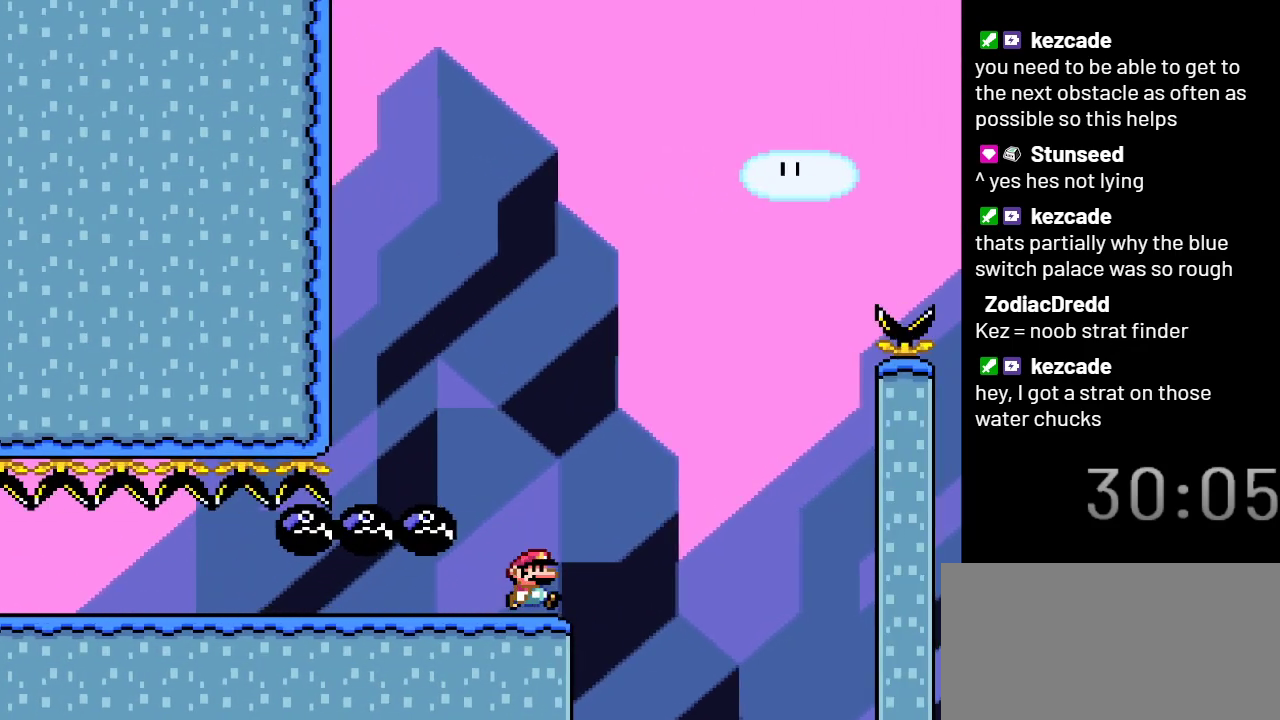
Gameplay with a controller (Nintendo layout); each line is a JSON object with the inputs held at the frame after it. "events" lists button and stick changes between this image and that frame as [ms after this image, input, new state], when the widget could be followed in between. Not read: L3 R3.
{"buttons": ["A", "X", "DPAD_LEFT"], "events": [[100, "A", "down"], [283, "DPAD_RIGHT", "up"], [383, "DPAD_LEFT", "down"]]}
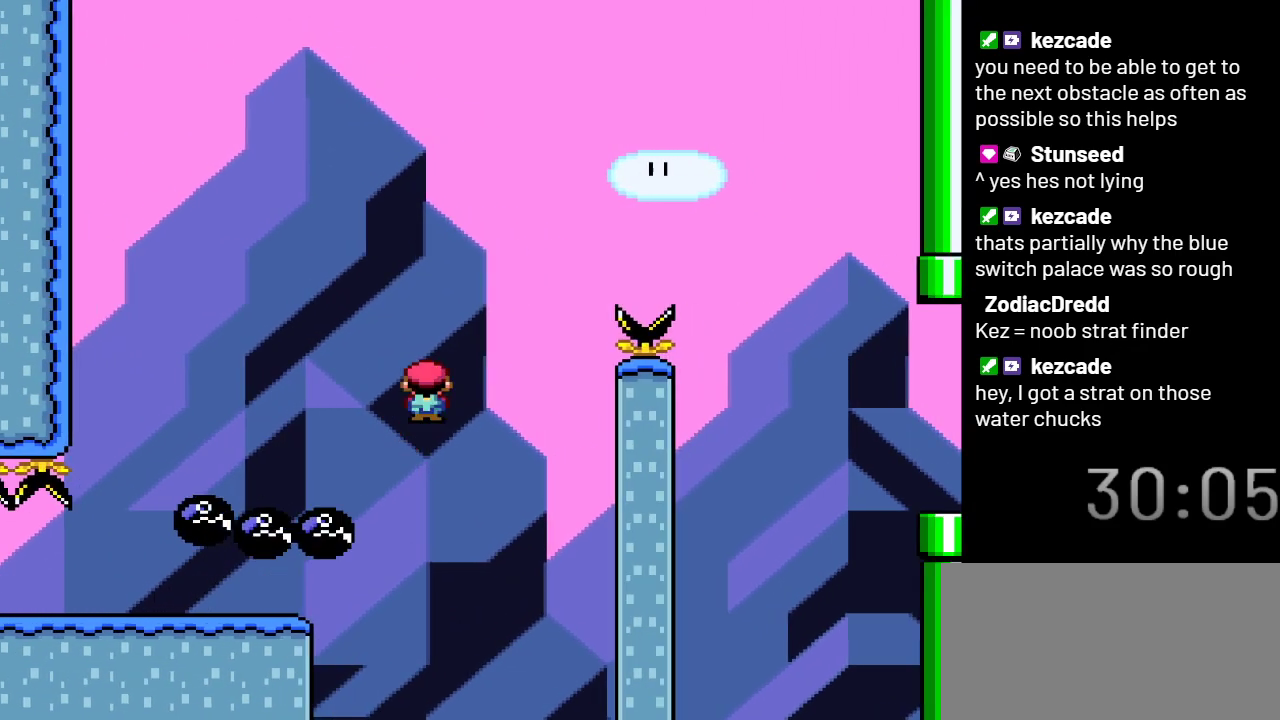
{"buttons": ["A", "X", "DPAD_RIGHT"], "events": [[50, "DPAD_LEFT", "up"], [133, "DPAD_RIGHT", "down"]]}
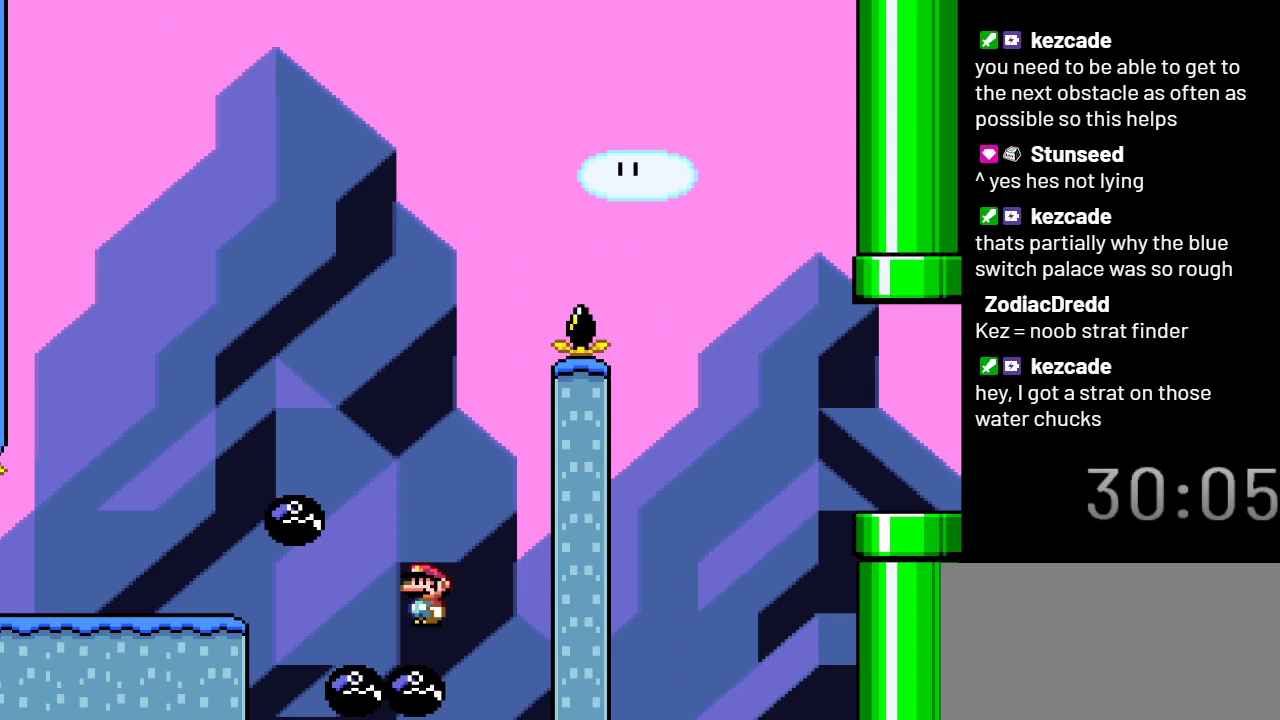
{"buttons": ["A", "X"], "events": [[233, "DPAD_RIGHT", "up"]]}
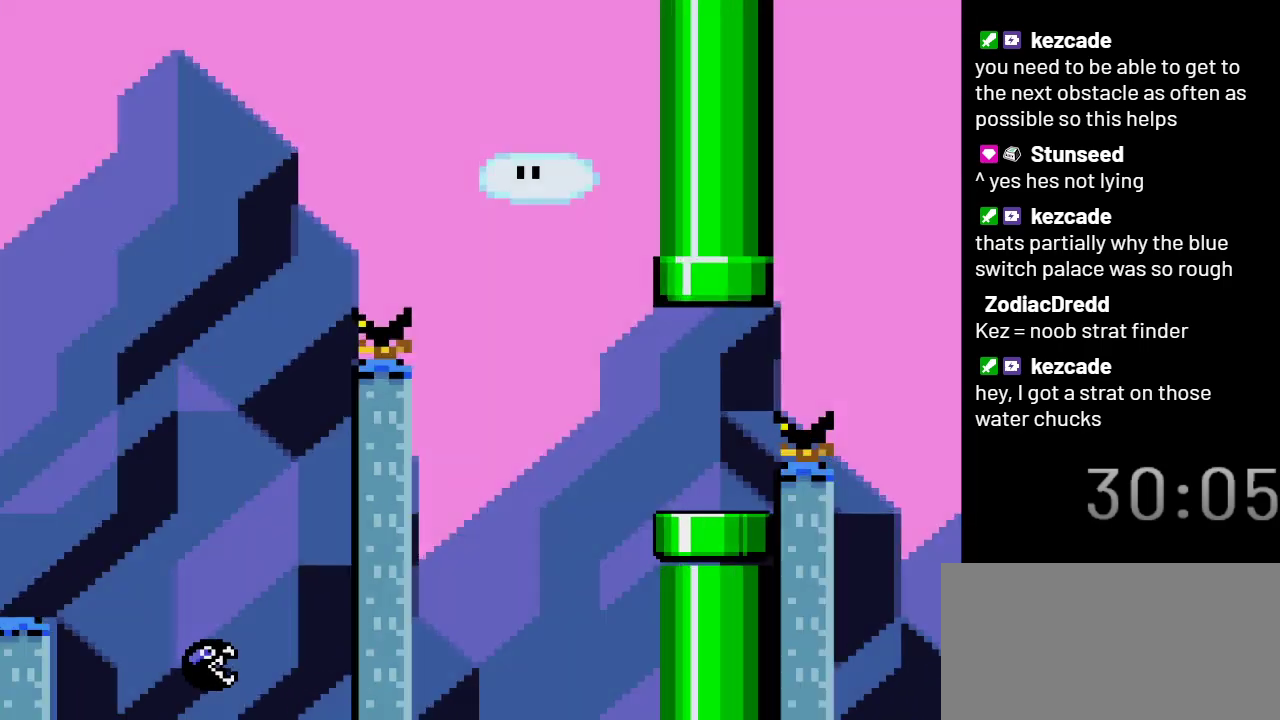
{"buttons": ["A", "X"], "events": []}
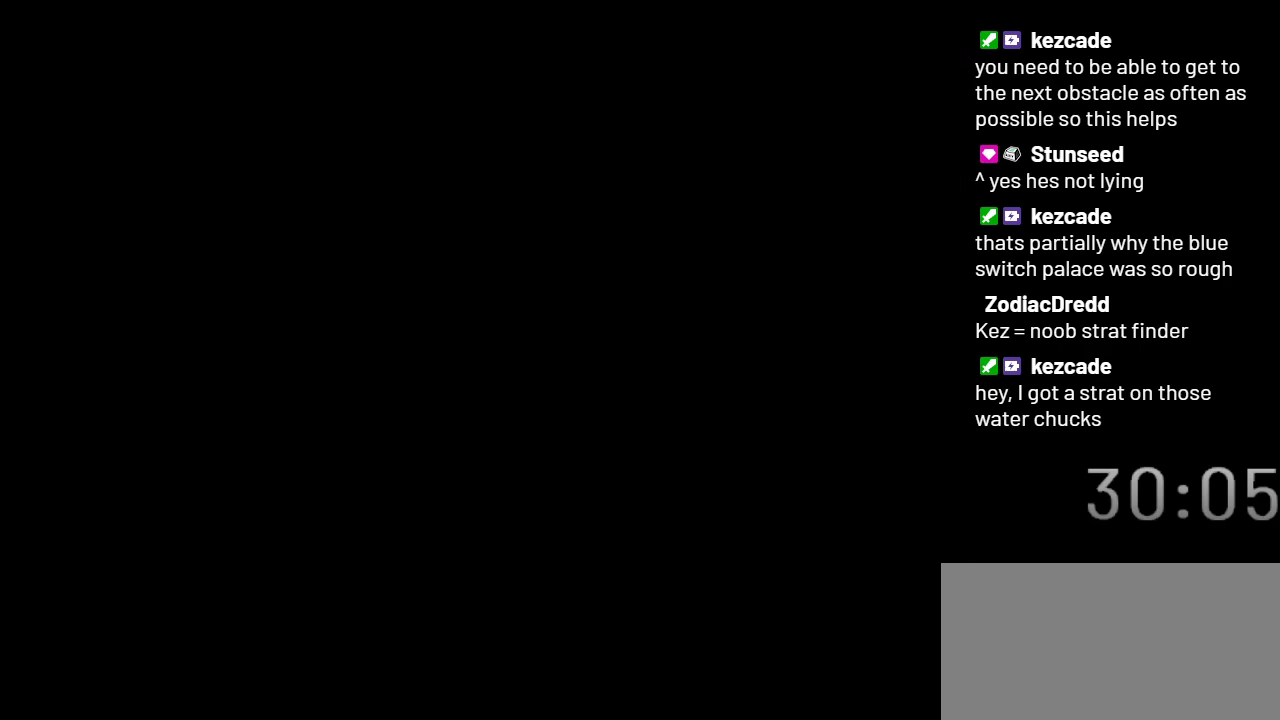
{"buttons": ["A", "X"], "events": []}
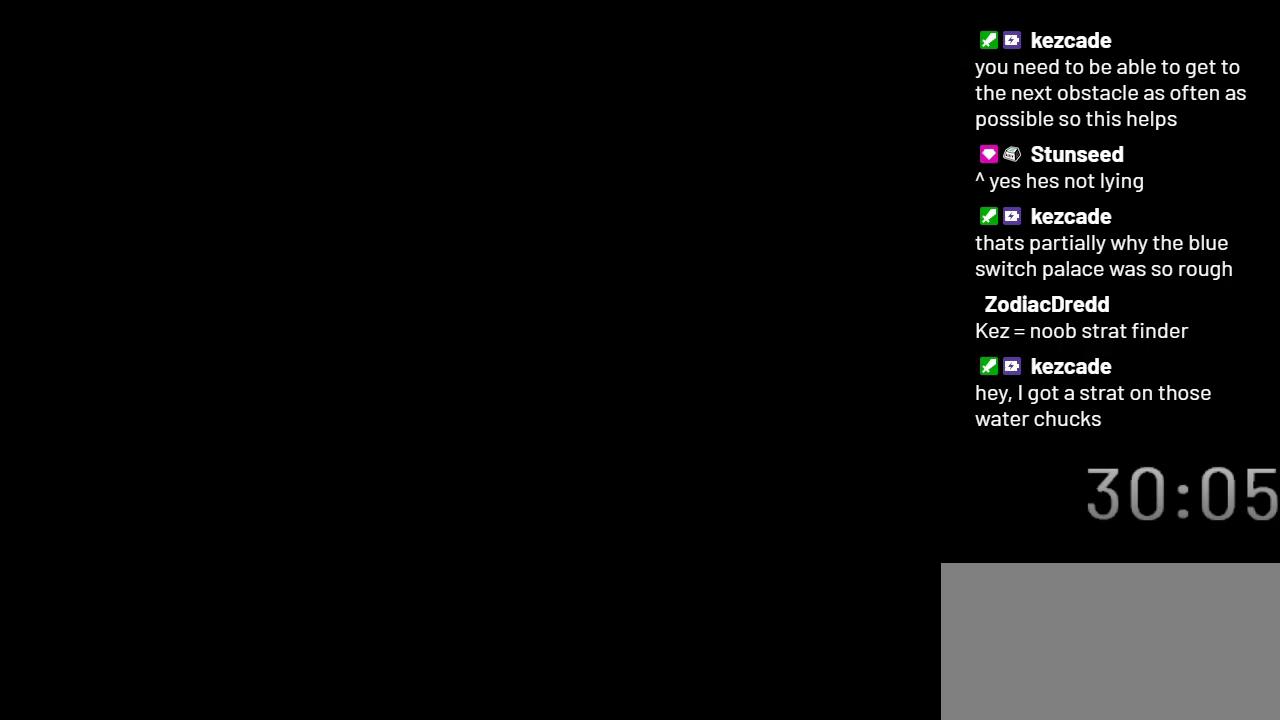
{"buttons": ["X"], "events": [[50, "A", "up"]]}
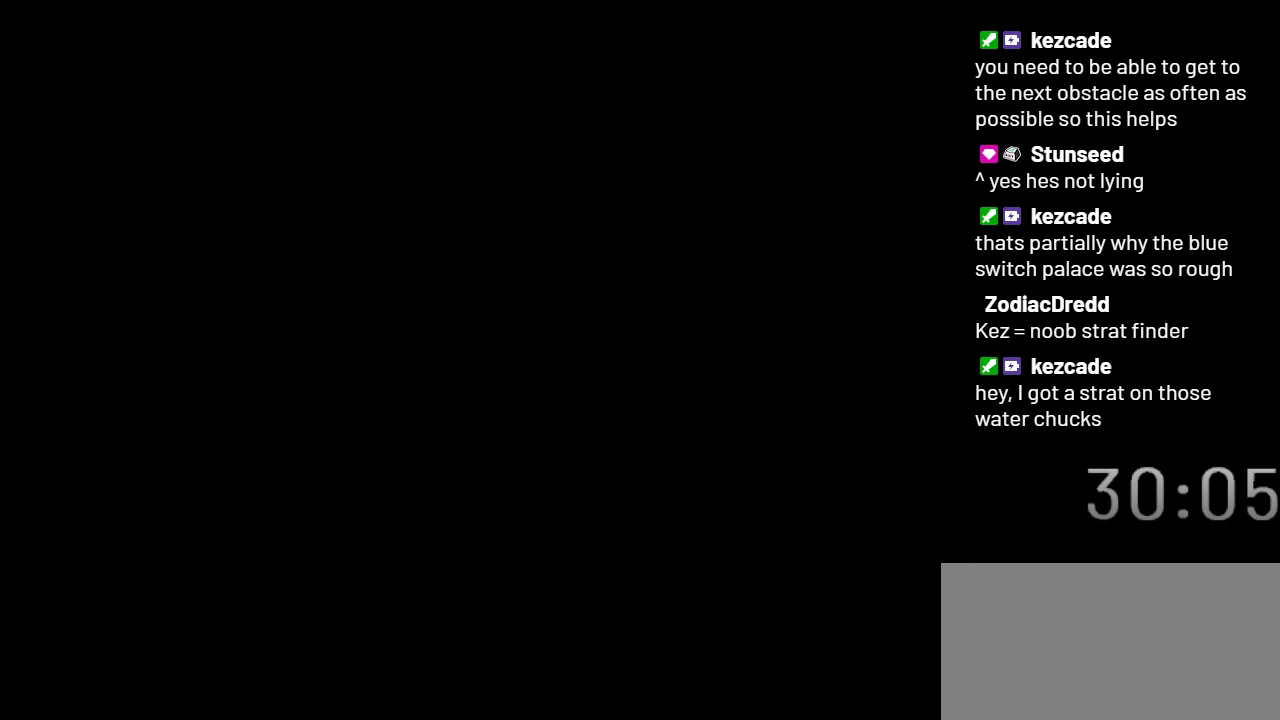
{"buttons": ["X"], "events": []}
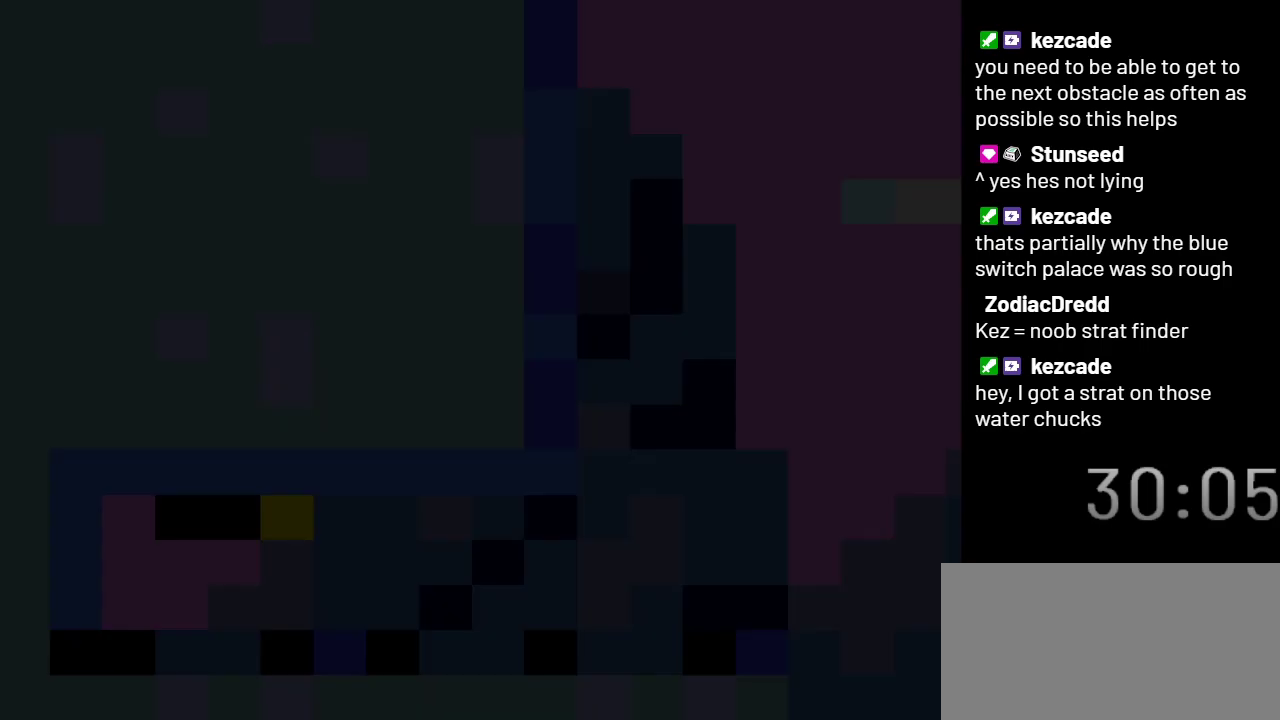
{"buttons": ["X", "DPAD_LEFT"], "events": [[200, "DPAD_LEFT", "down"]]}
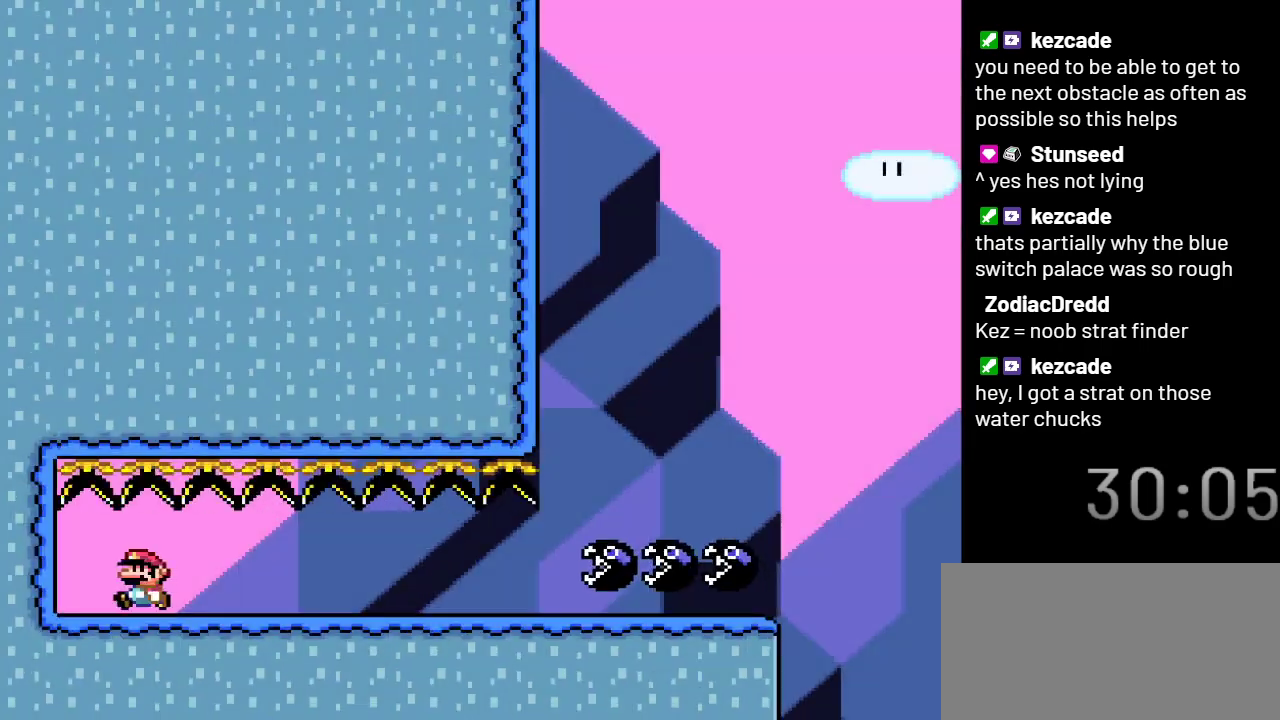
{"buttons": ["X", "DPAD_RIGHT"], "events": [[200, "DPAD_DOWN", "down"], [233, "DPAD_LEFT", "up"], [283, "DPAD_RIGHT", "down"], [350, "DPAD_DOWN", "up"]]}
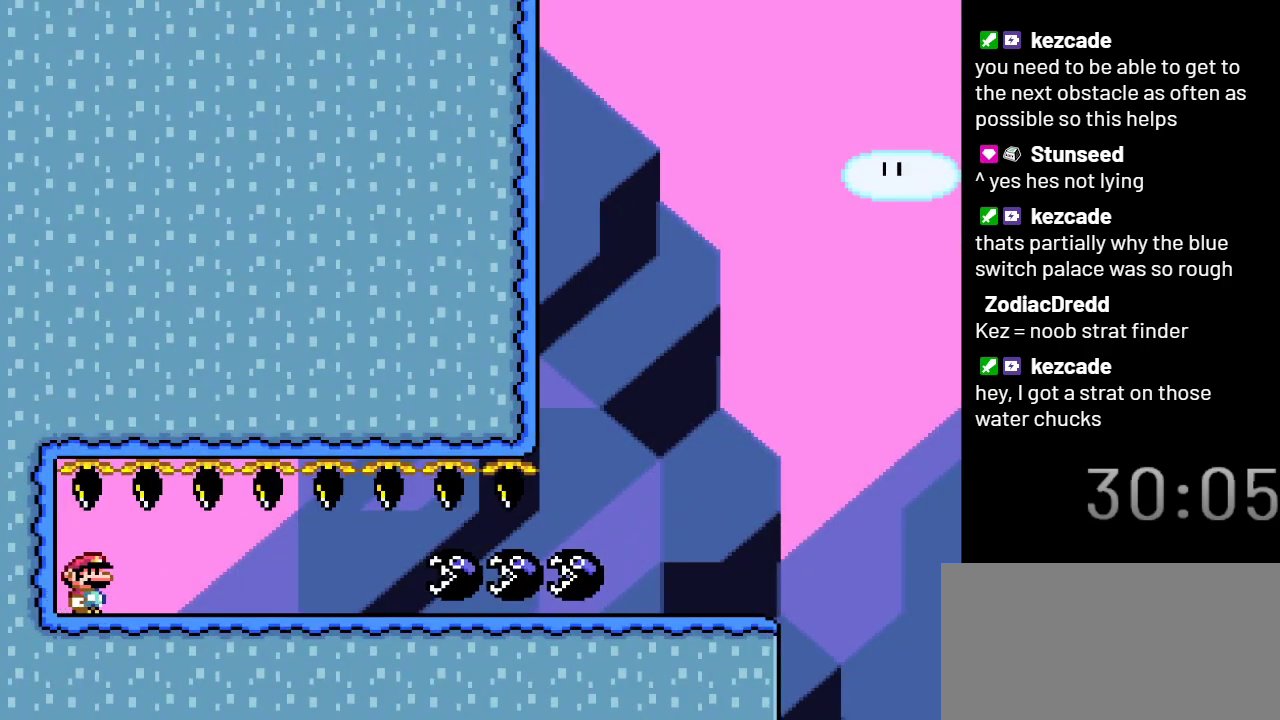
{"buttons": ["X", "DPAD_RIGHT"], "events": []}
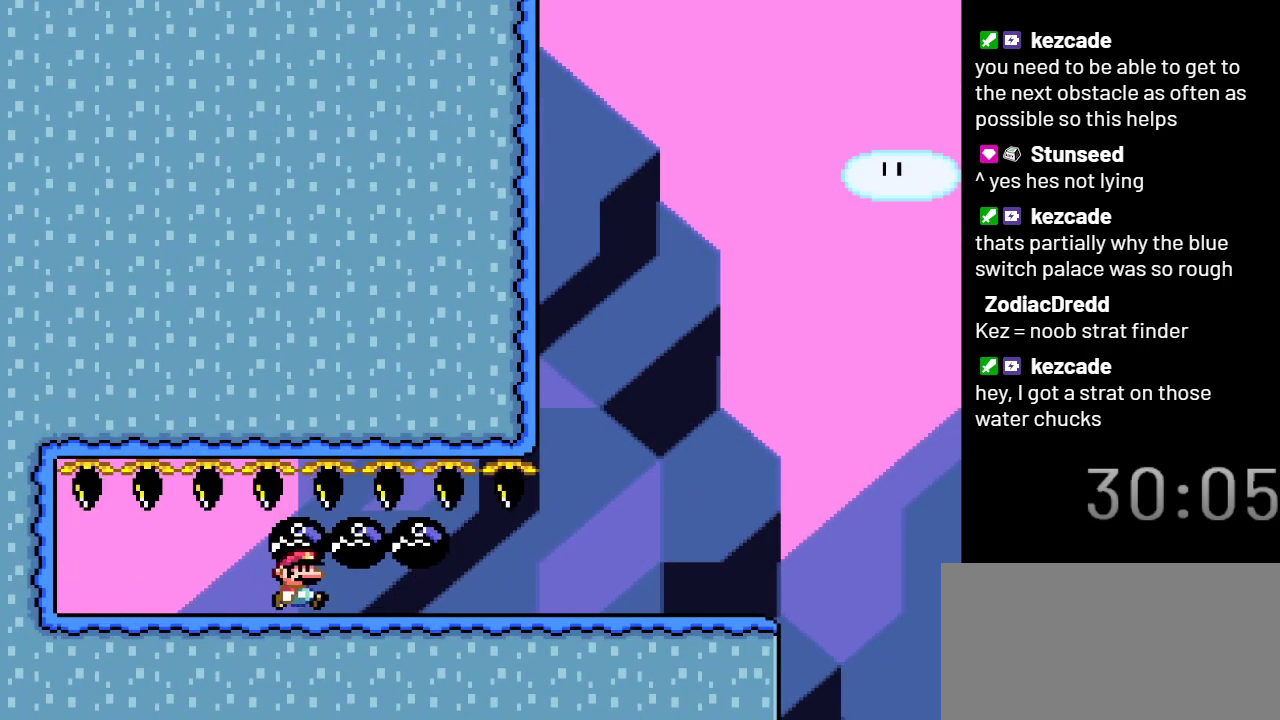
{"buttons": ["X", "DPAD_RIGHT"], "events": []}
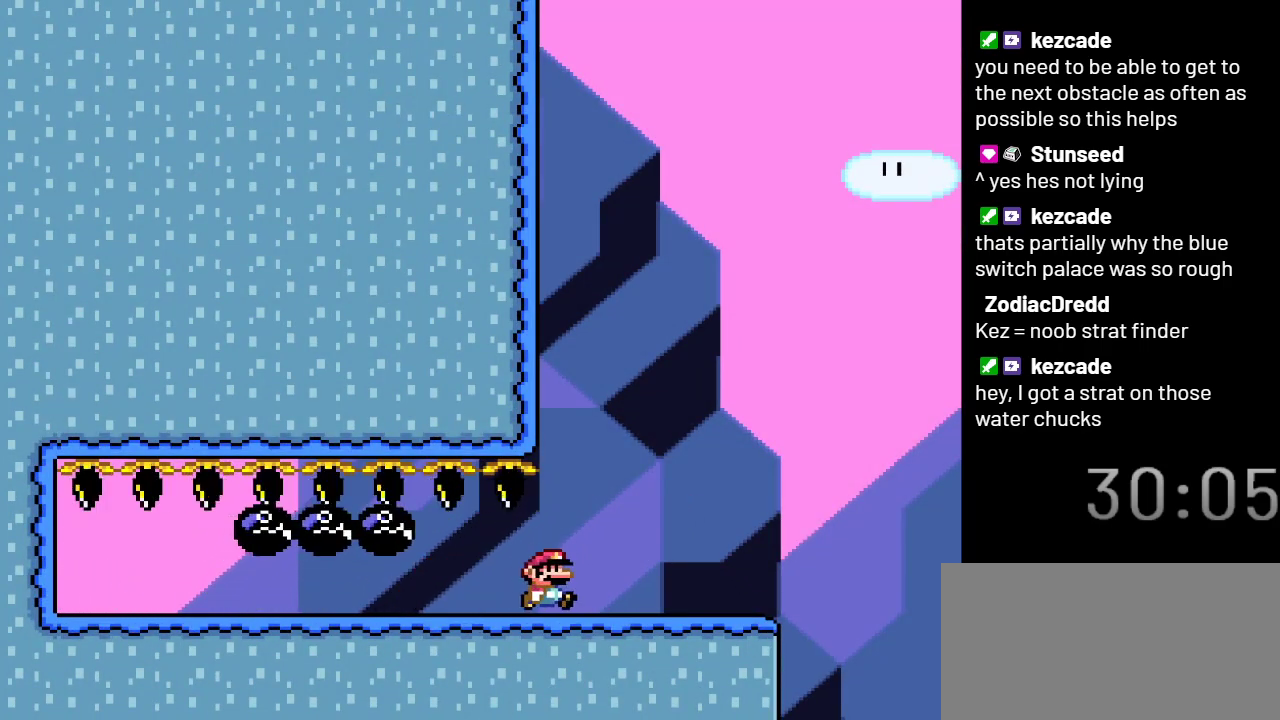
{"buttons": ["X"], "events": [[83, "DPAD_RIGHT", "up"], [200, "DPAD_LEFT", "down"], [317, "DPAD_LEFT", "up"]]}
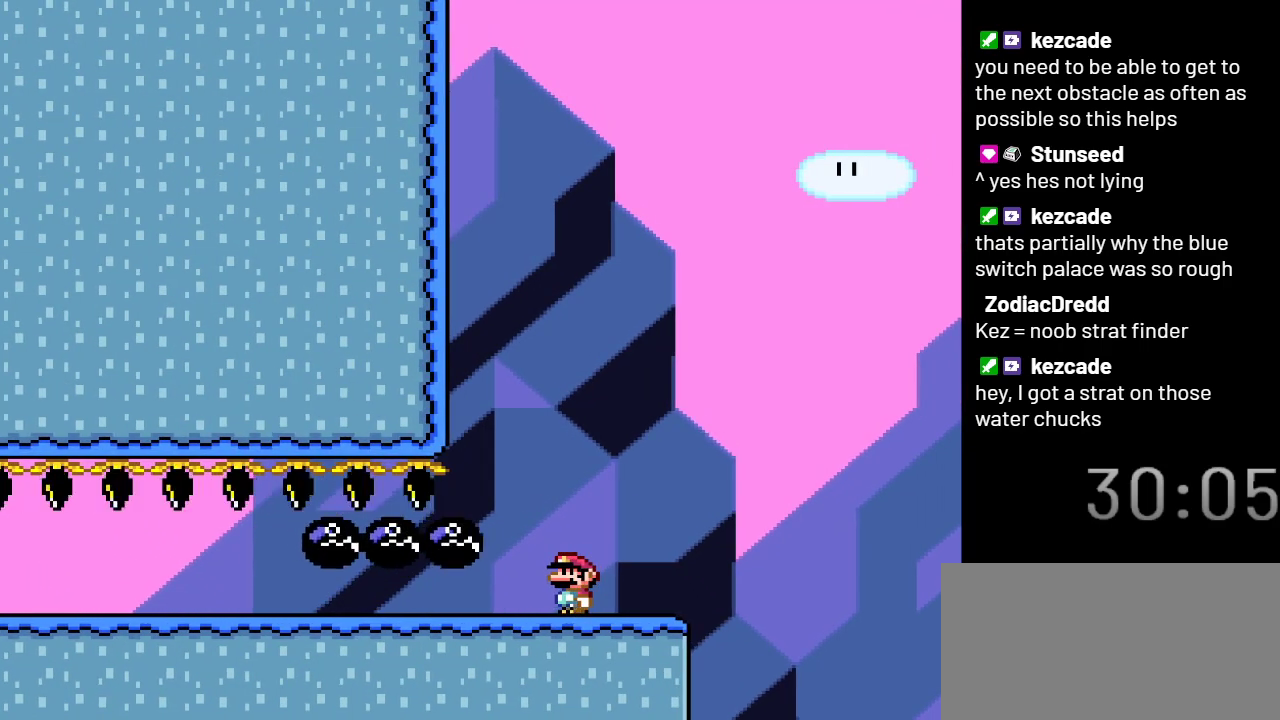
{"buttons": ["A", "X"], "events": [[33, "DPAD_RIGHT", "down"], [250, "A", "down"], [450, "DPAD_RIGHT", "up"]]}
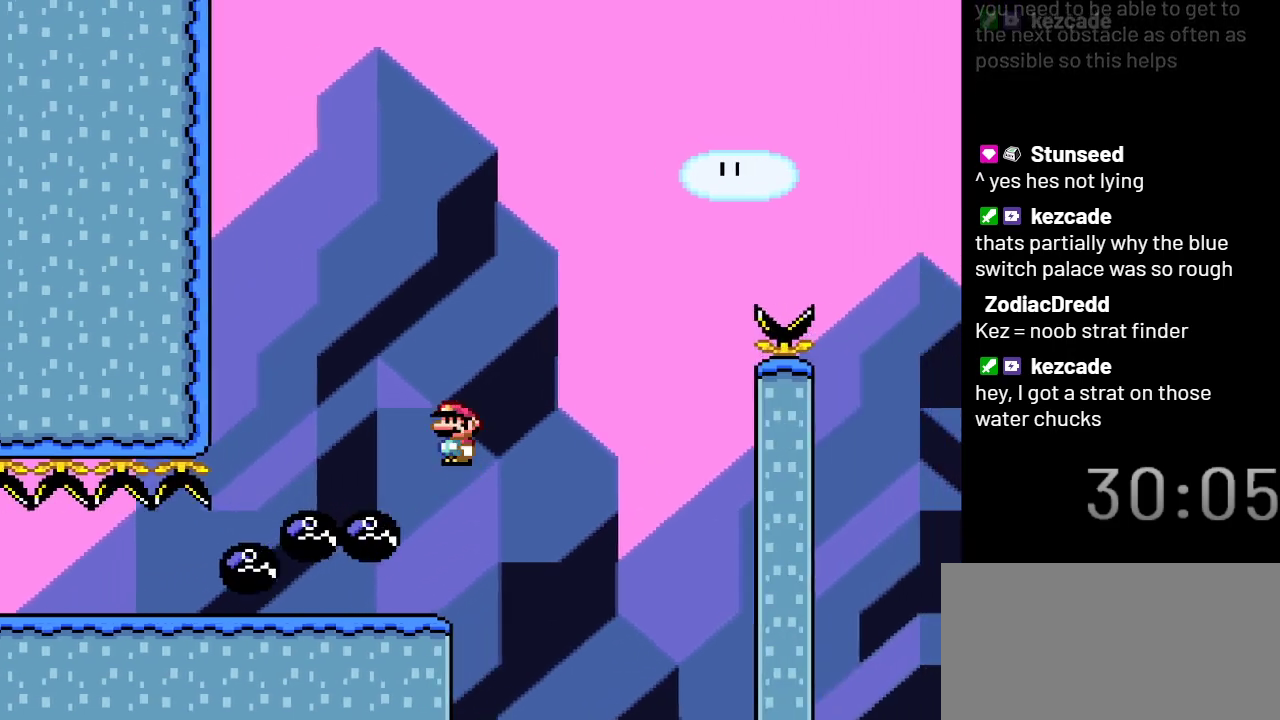
{"buttons": ["A", "X", "DPAD_RIGHT"], "events": [[33, "DPAD_LEFT", "down"], [167, "DPAD_LEFT", "up"], [250, "DPAD_RIGHT", "down"]]}
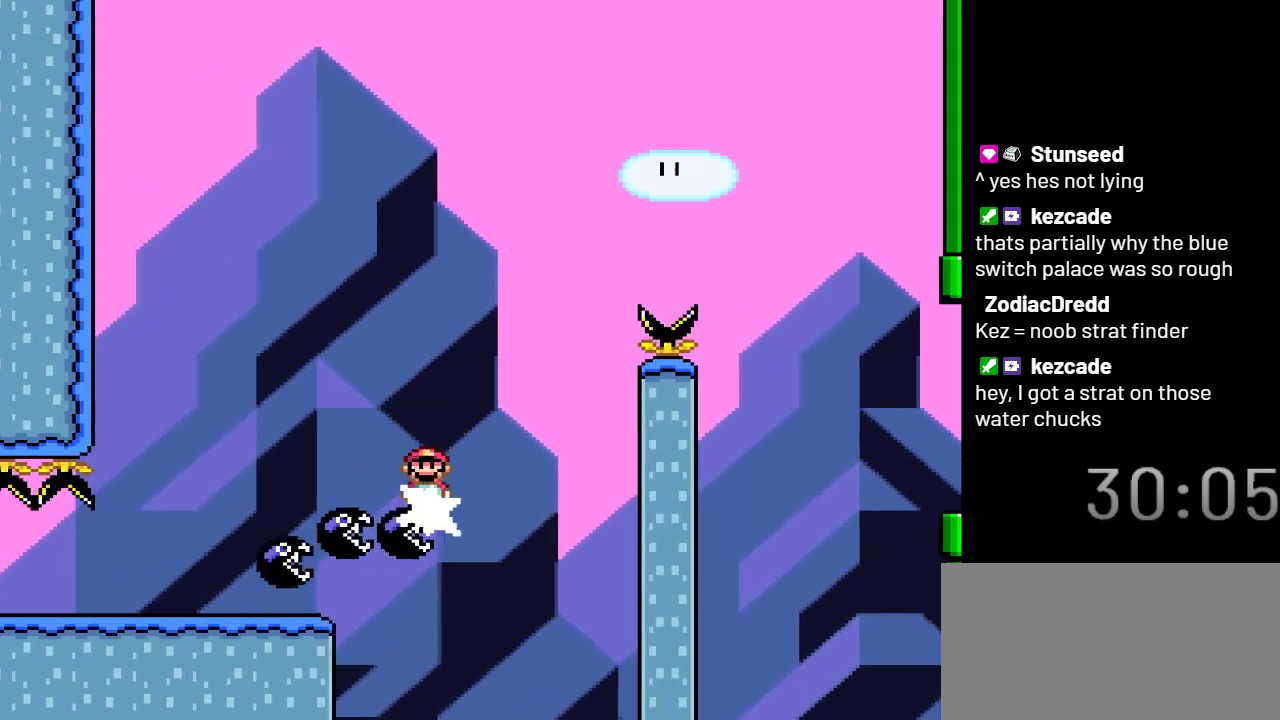
{"buttons": ["A", "X", "DPAD_RIGHT"], "events": []}
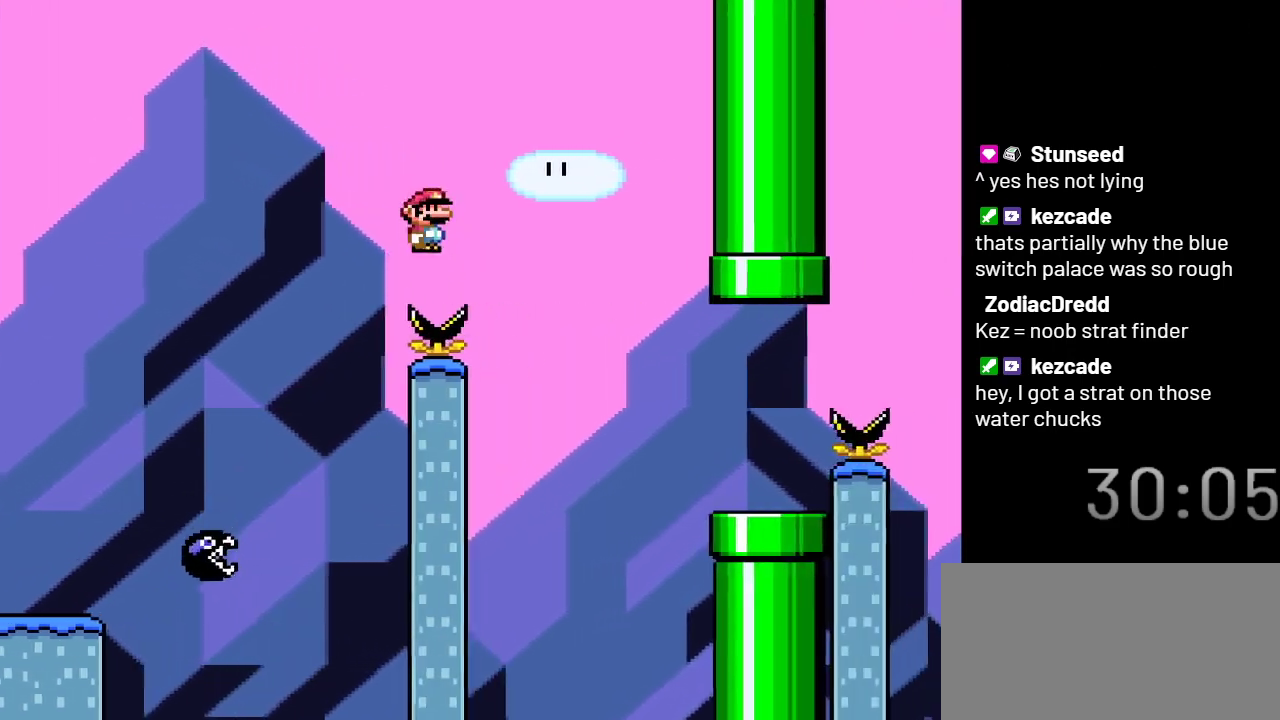
{"buttons": ["X", "DPAD_RIGHT"], "events": [[450, "A", "up"]]}
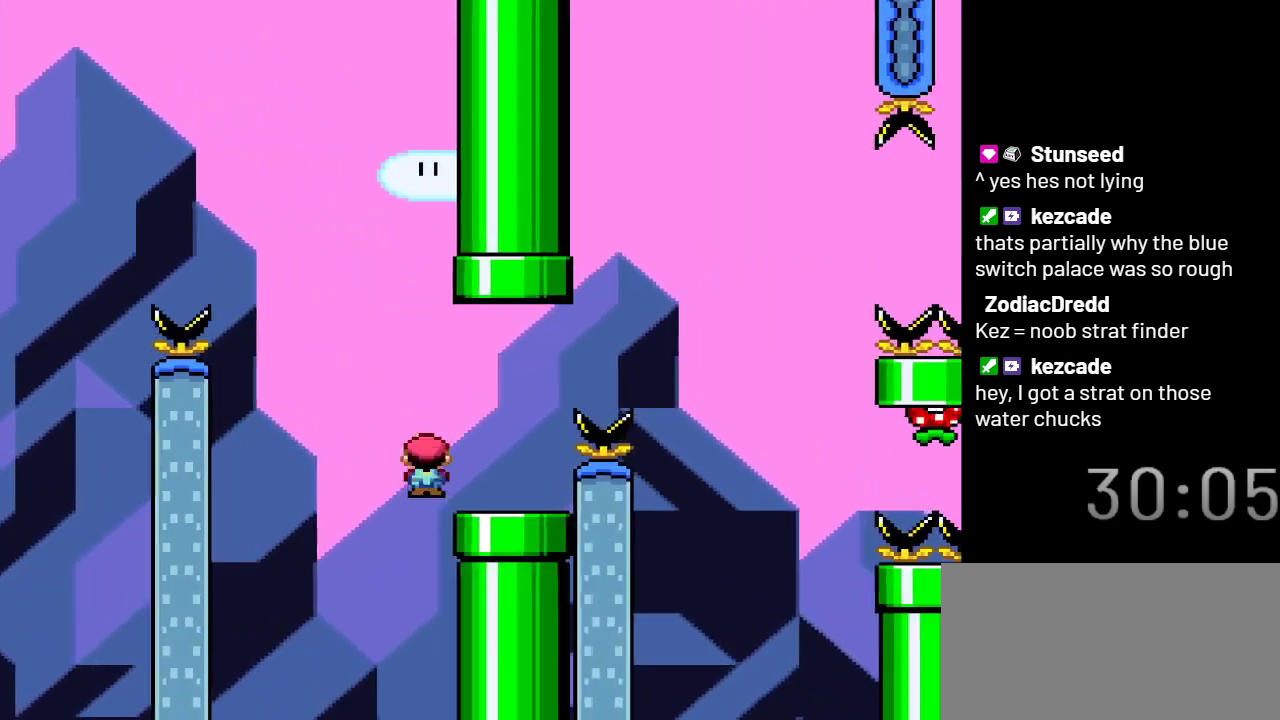
{"buttons": ["A", "X", "DPAD_RIGHT"], "events": [[167, "A", "down"]]}
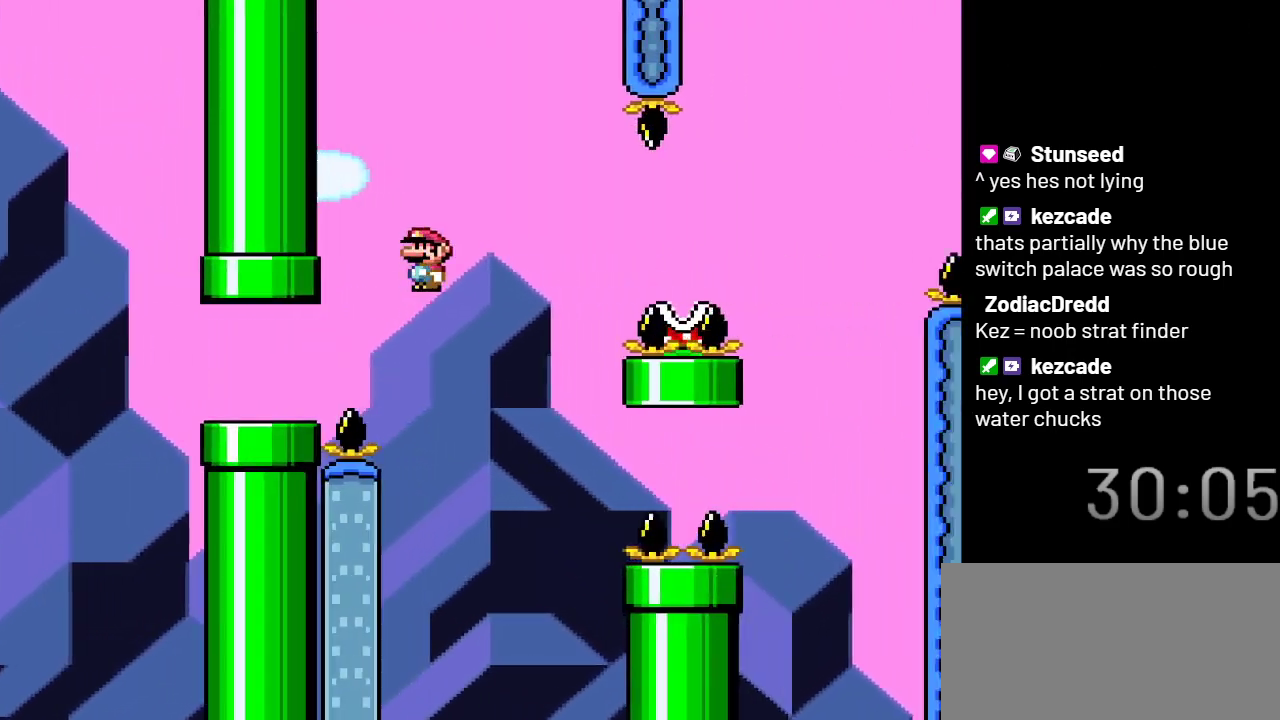
{"buttons": ["A", "X", "DPAD_RIGHT"], "events": []}
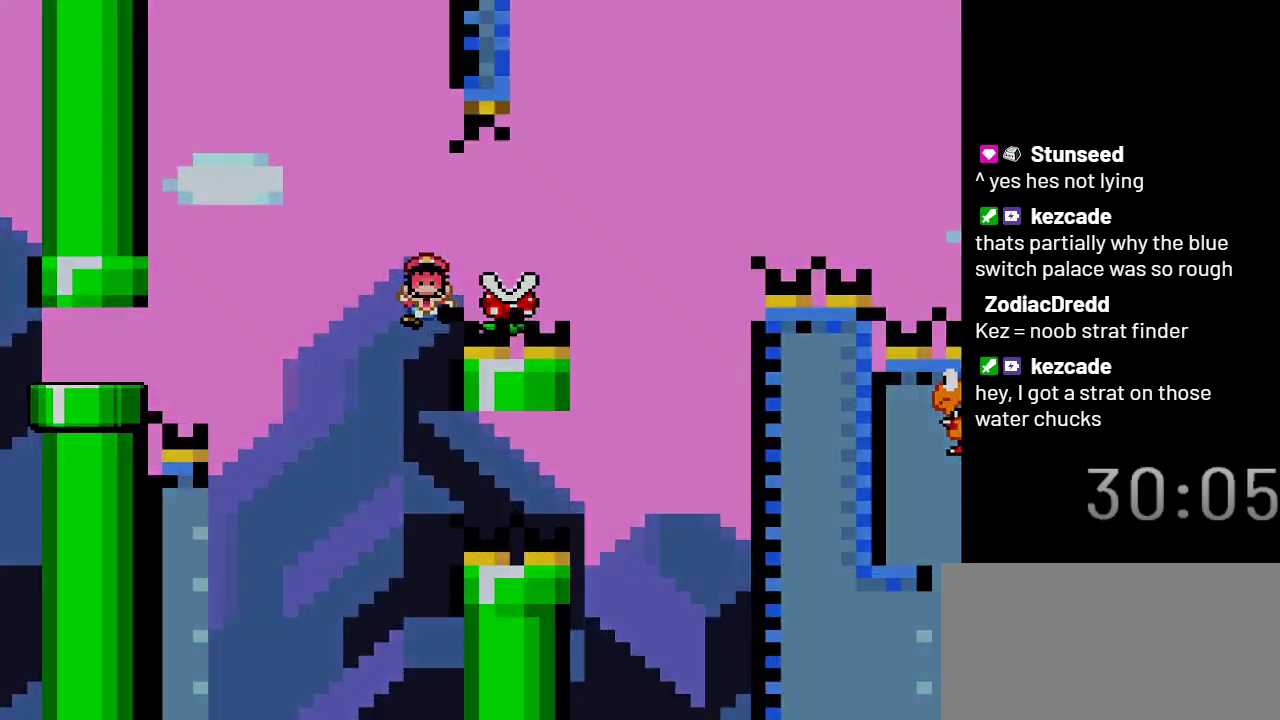
{"buttons": ["A", "X"], "events": [[100, "DPAD_RIGHT", "up"]]}
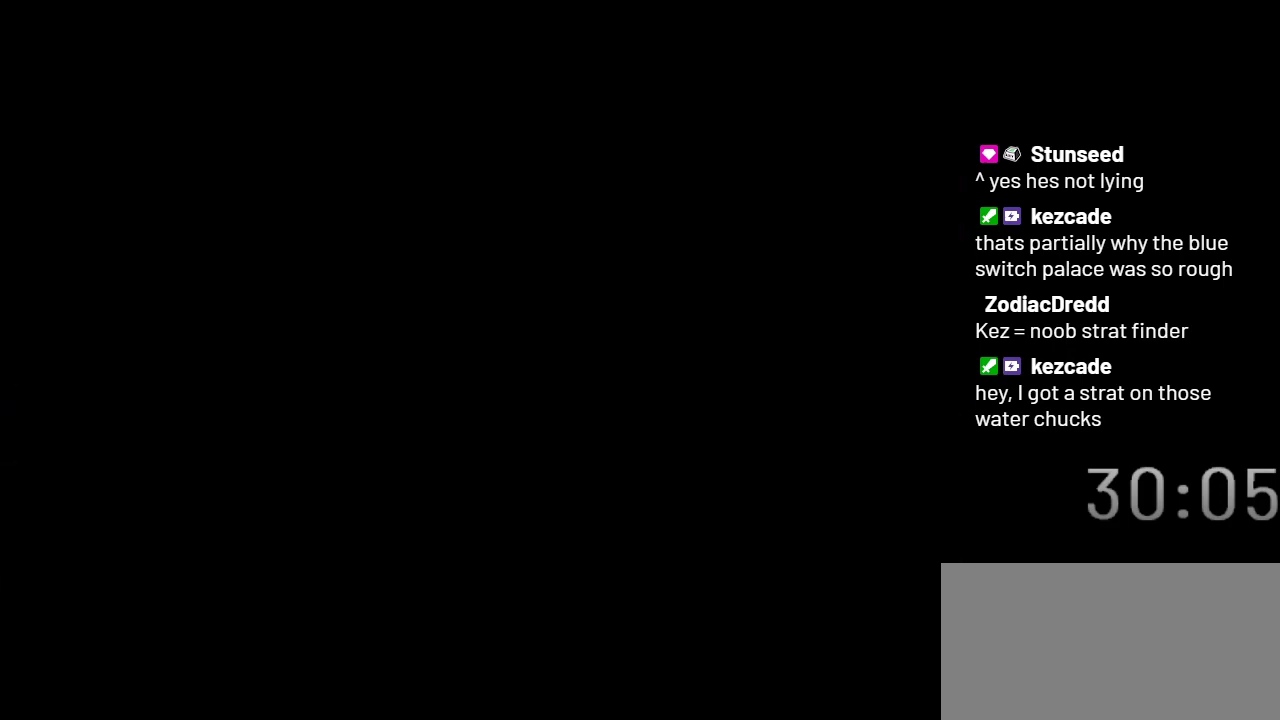
{"buttons": ["A", "X"], "events": []}
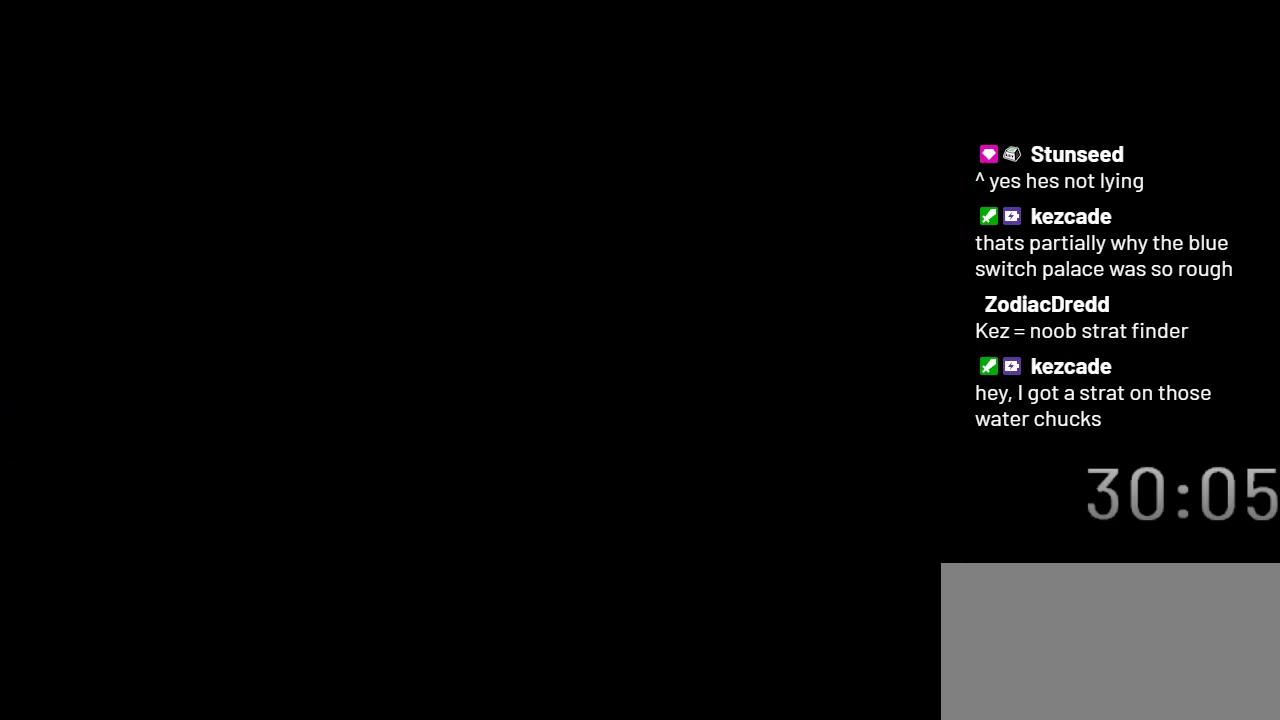
{"buttons": ["X"], "events": [[33, "A", "up"]]}
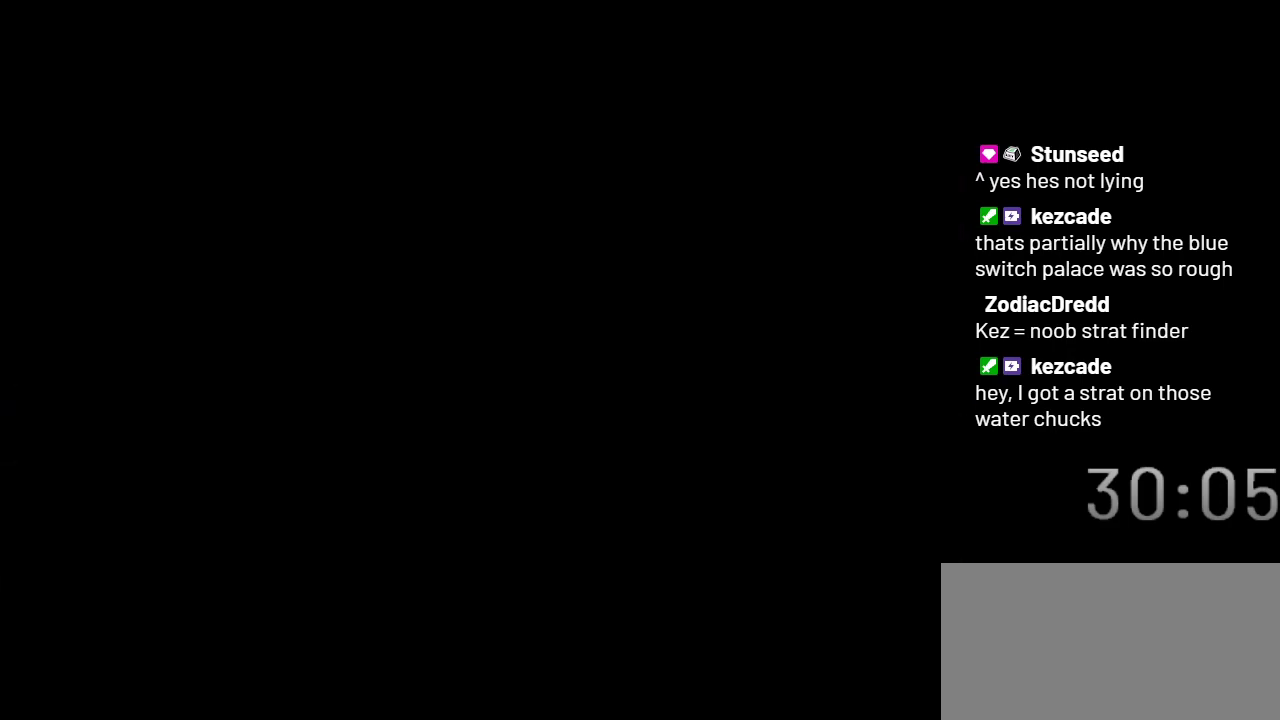
{"buttons": ["X"], "events": []}
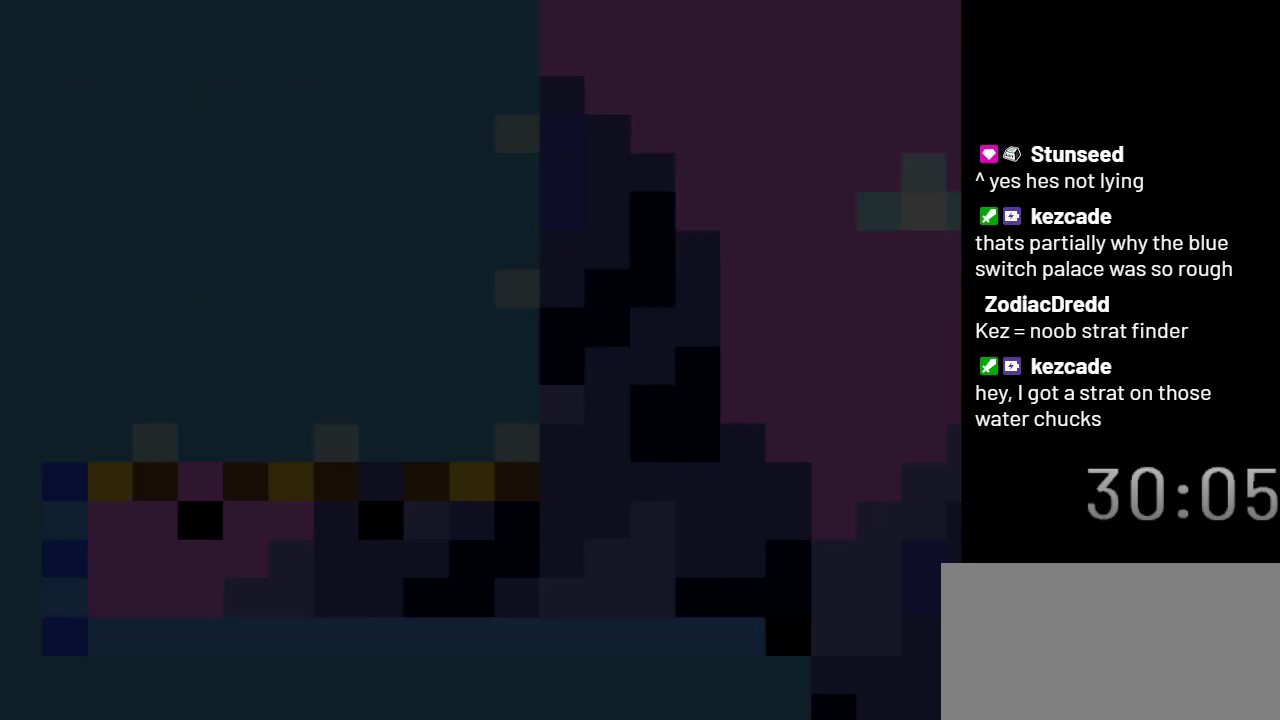
{"buttons": ["X", "DPAD_LEFT"], "events": [[167, "DPAD_LEFT", "down"]]}
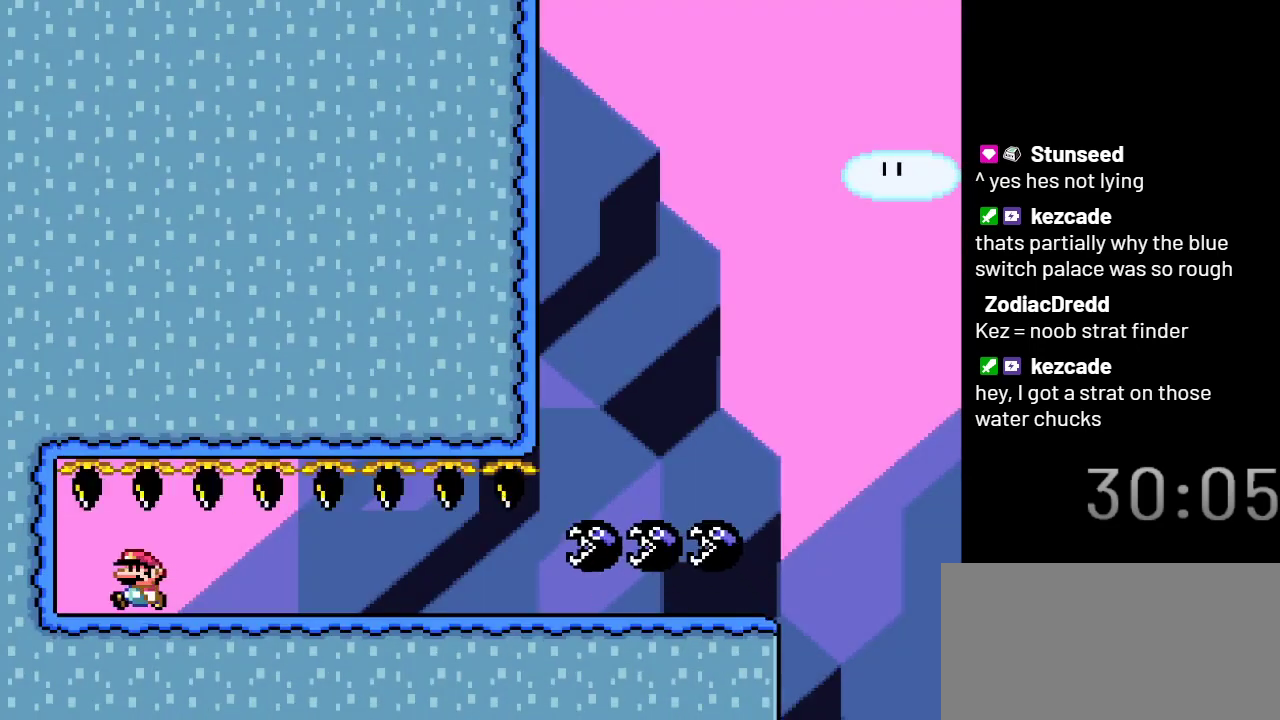
{"buttons": ["X", "DPAD_RIGHT"], "events": [[167, "DPAD_DOWN", "down"], [233, "DPAD_LEFT", "up"], [250, "DPAD_RIGHT", "down"], [317, "DPAD_DOWN", "up"]]}
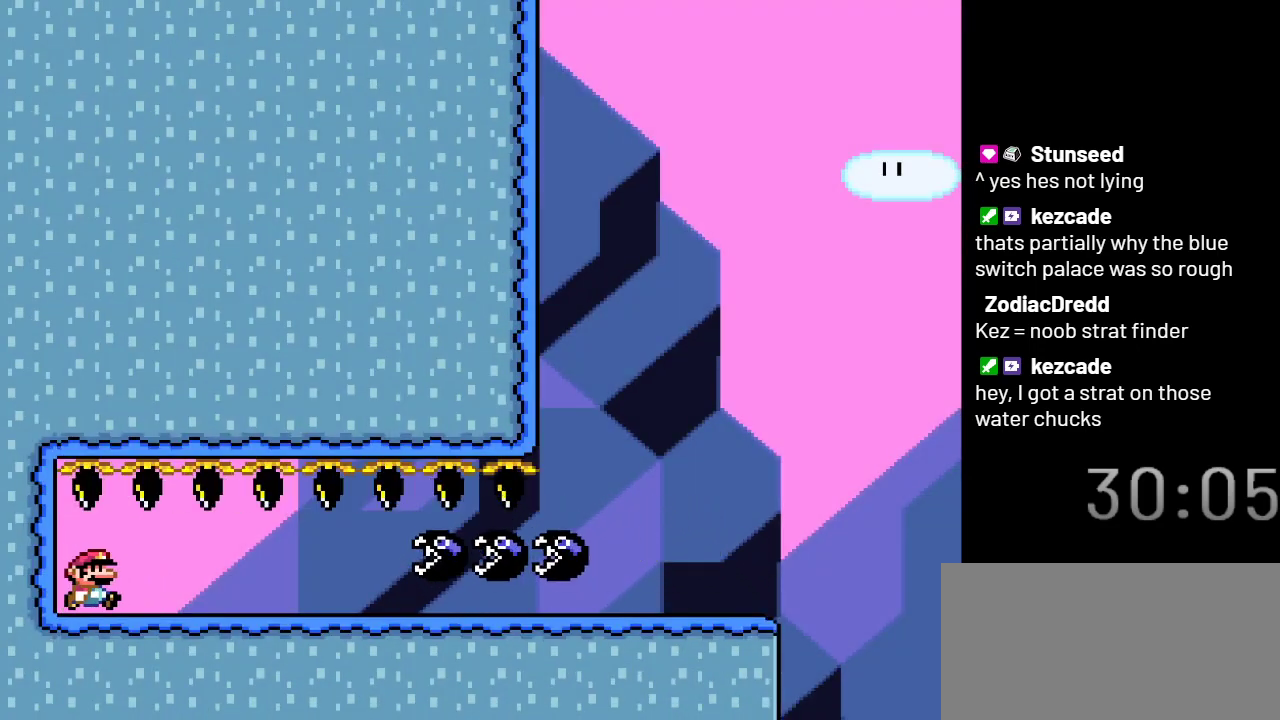
{"buttons": ["X", "DPAD_RIGHT"], "events": []}
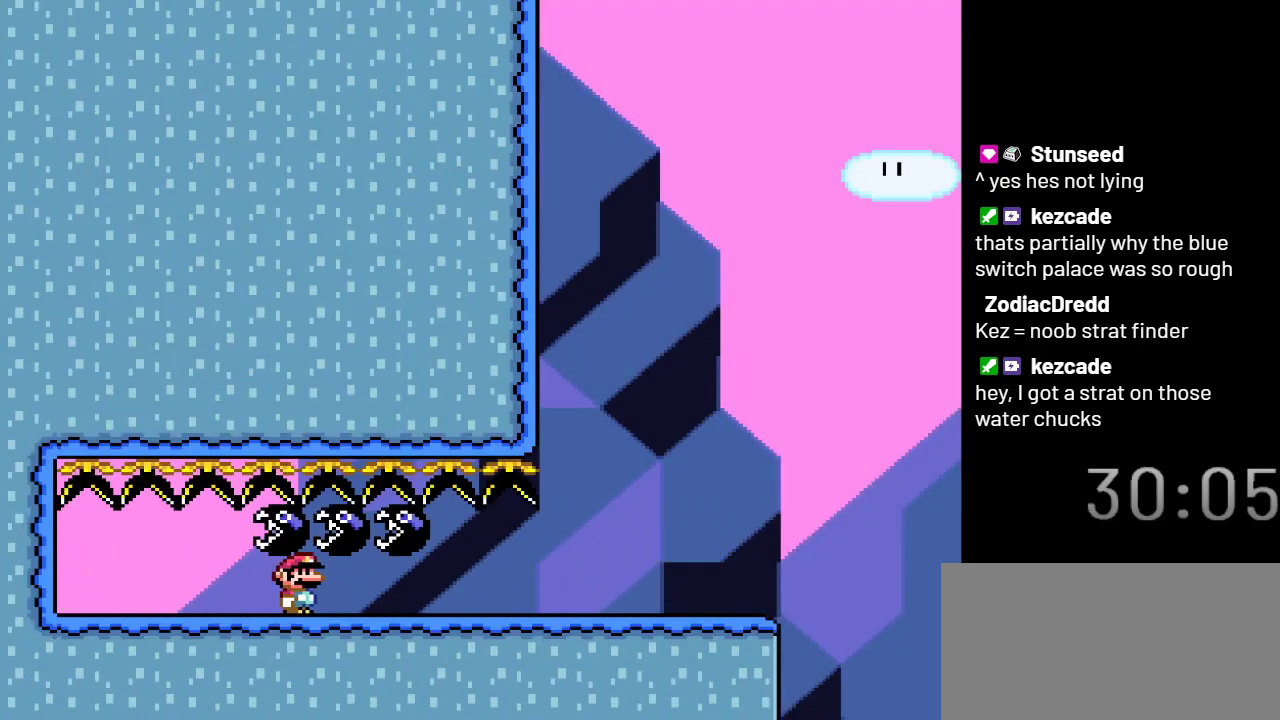
{"buttons": ["X", "DPAD_RIGHT"], "events": []}
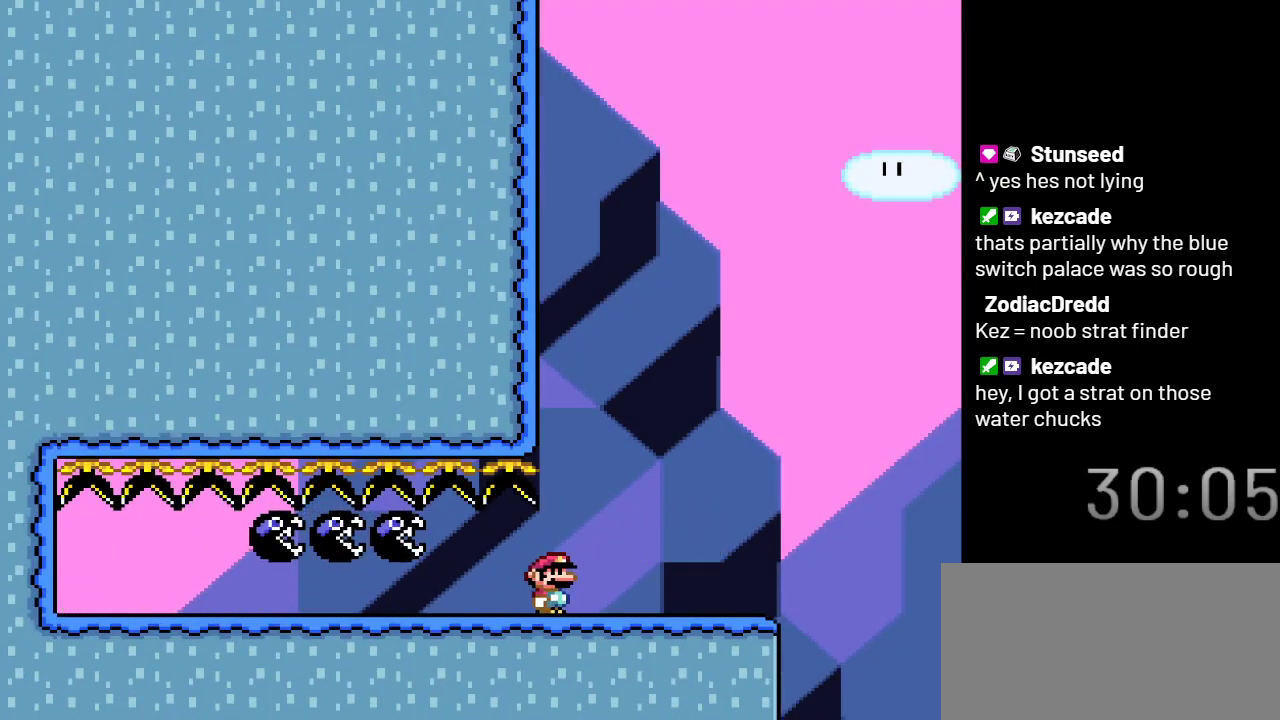
{"buttons": ["X"], "events": [[167, "DPAD_RIGHT", "up"], [217, "DPAD_LEFT", "down"], [350, "DPAD_LEFT", "up"]]}
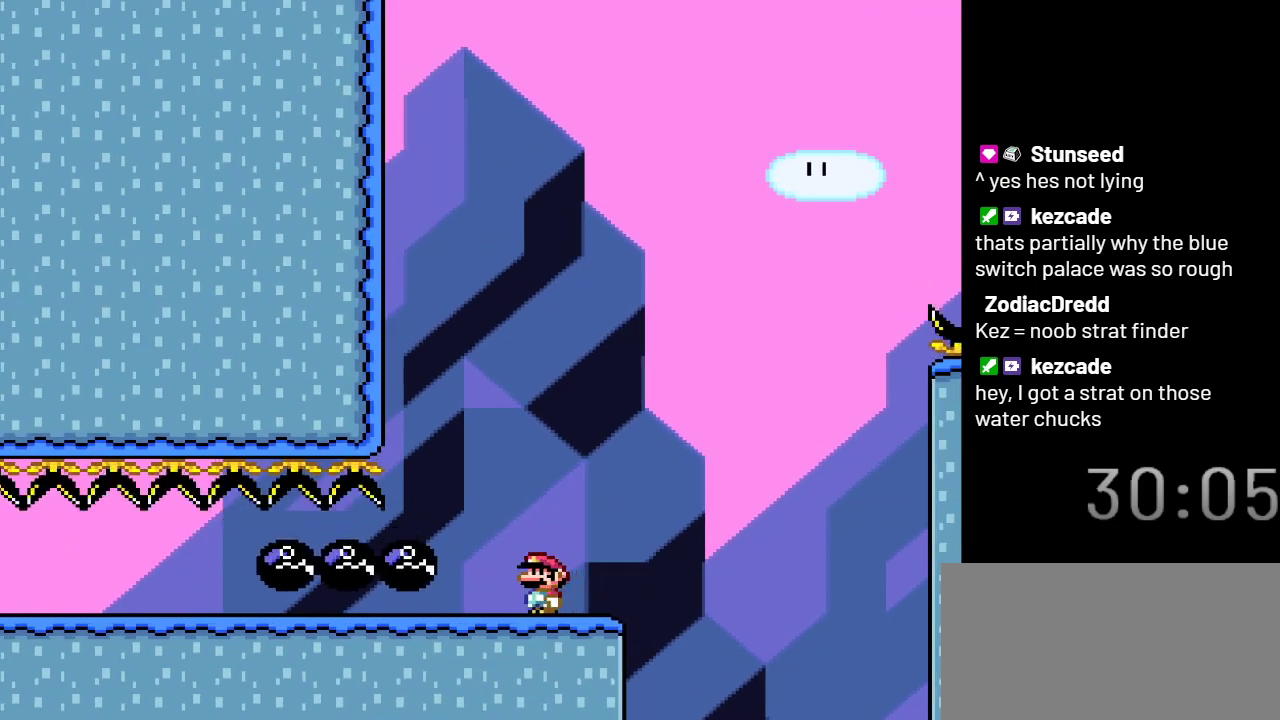
{"buttons": ["A", "X", "DPAD_LEFT"], "events": [[17, "DPAD_RIGHT", "down"], [200, "A", "down"], [383, "DPAD_RIGHT", "up"], [483, "DPAD_LEFT", "down"]]}
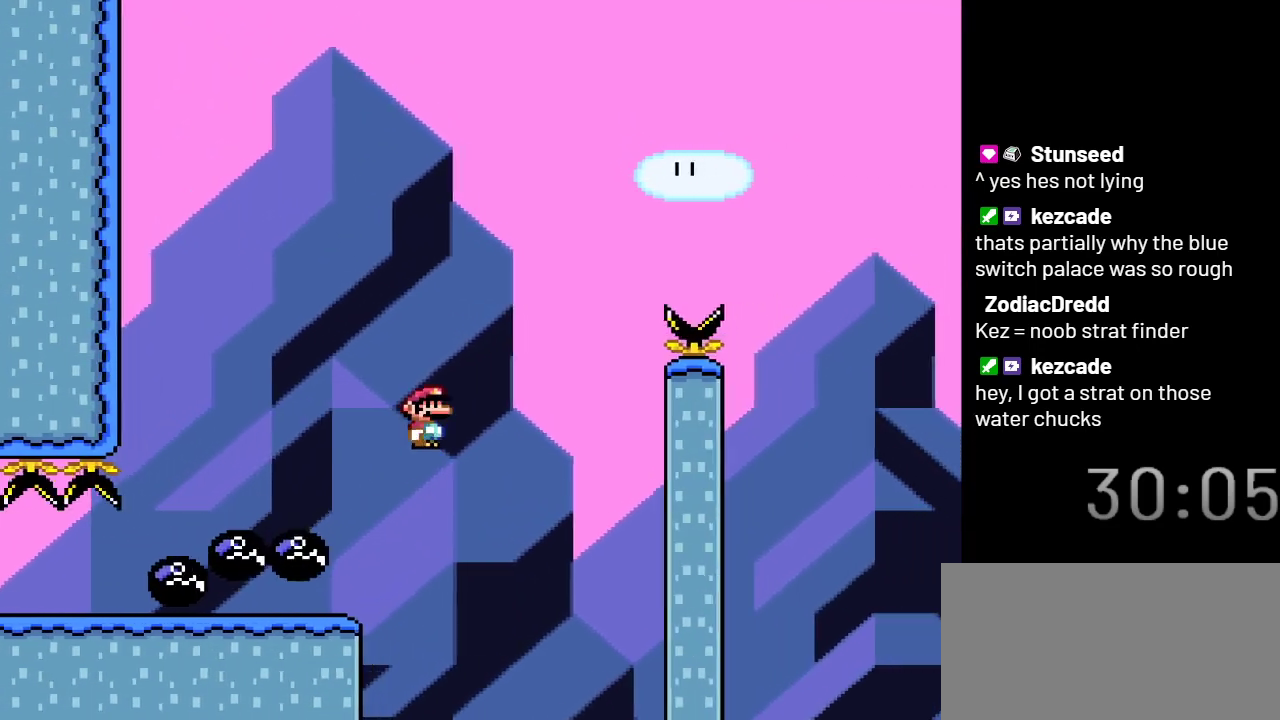
{"buttons": ["A", "X", "DPAD_RIGHT"], "events": [[100, "DPAD_LEFT", "up"], [267, "DPAD_RIGHT", "down"]]}
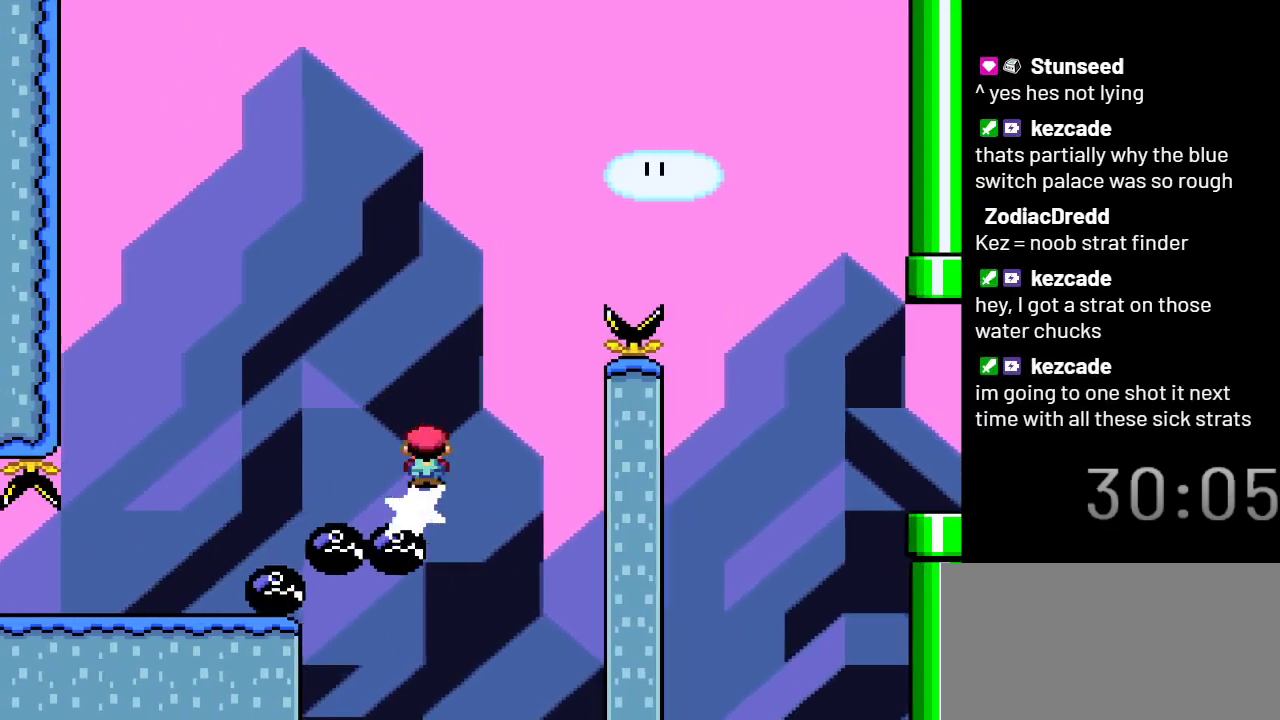
{"buttons": ["A", "X", "DPAD_RIGHT"], "events": []}